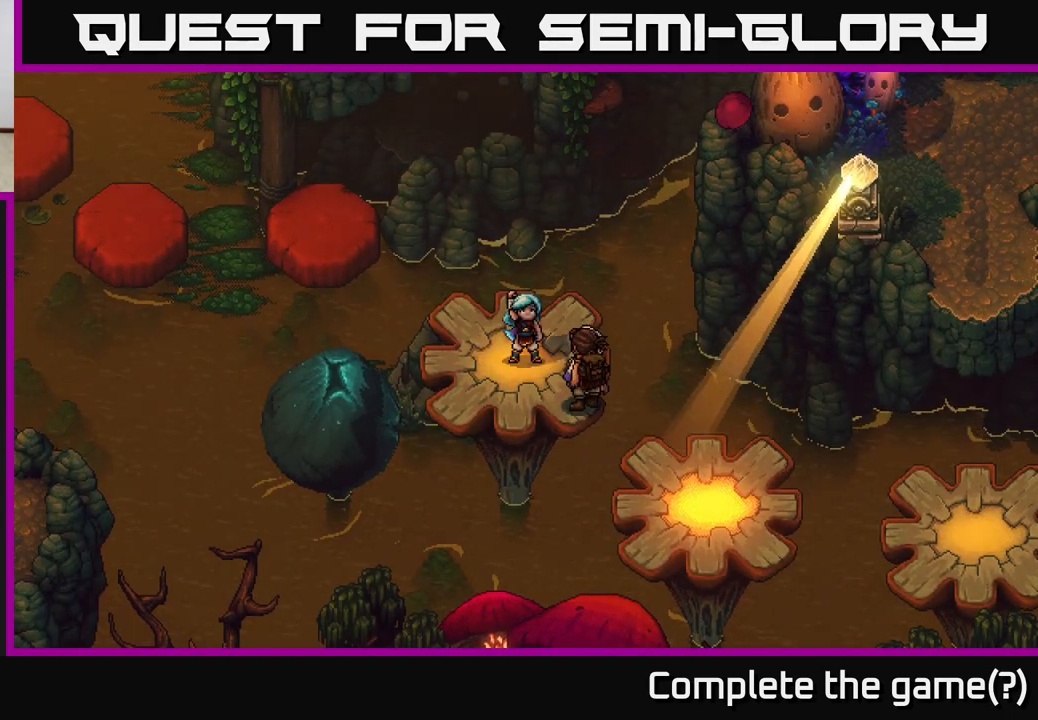
Gameplay with a controller (Xbox layout); each line is a JSON object with the inputs held at the frame after it. "events" lists button and stick changes between this image and that frame as [ms after this image, input, new state], when the widget could be followed in between.
{"buttons": ["L2"], "left_stick": "center", "right_stick": "center", "events": []}
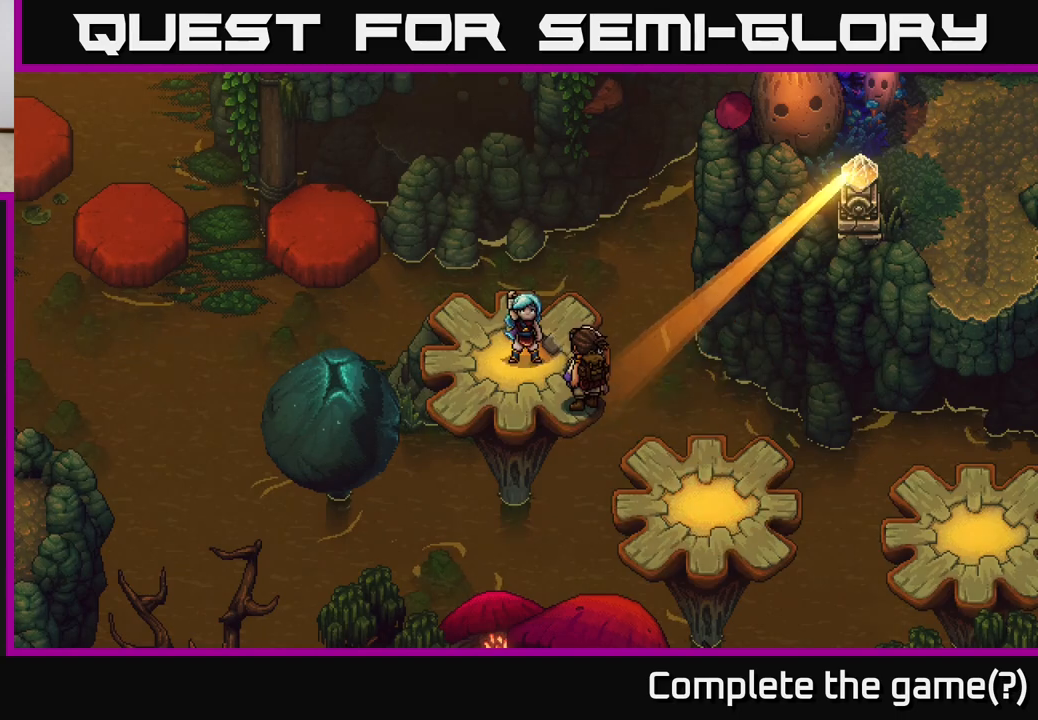
{"buttons": ["L2"], "left_stick": "center", "right_stick": "center", "events": []}
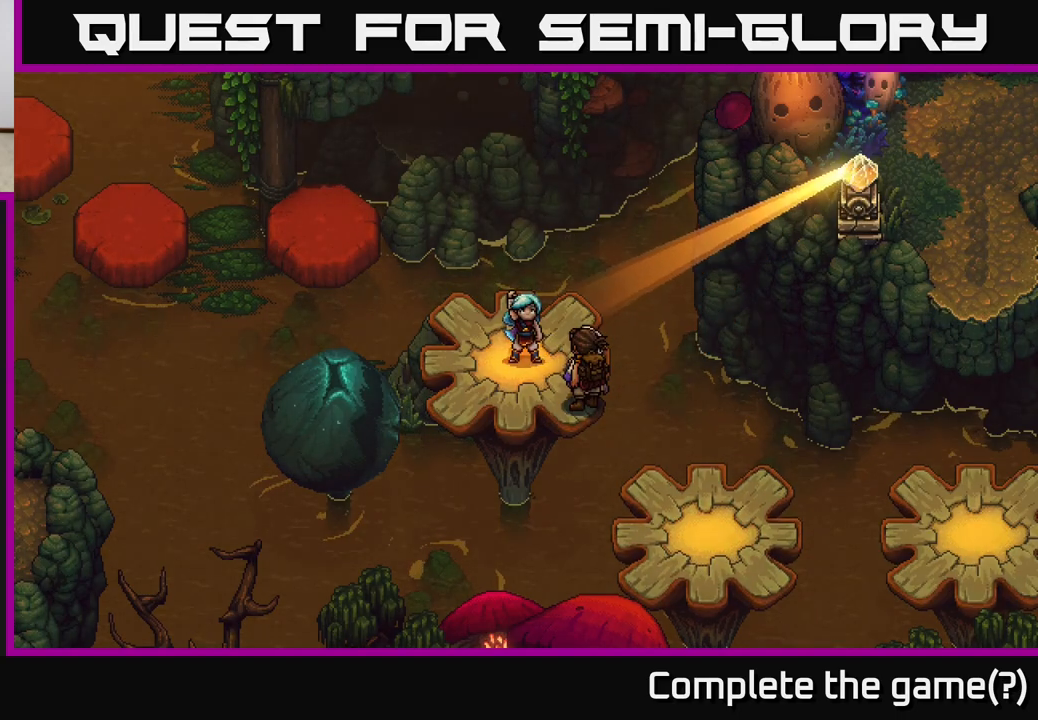
{"buttons": ["L2"], "left_stick": "center", "right_stick": "center", "events": []}
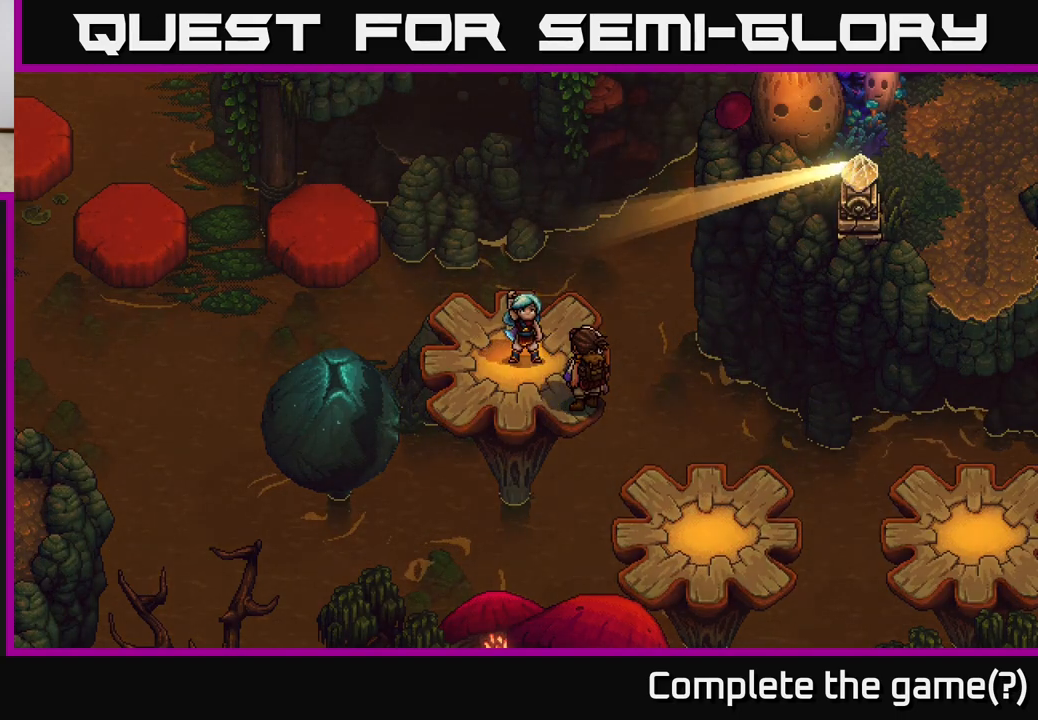
{"buttons": ["L2"], "left_stick": "center", "right_stick": "center", "events": []}
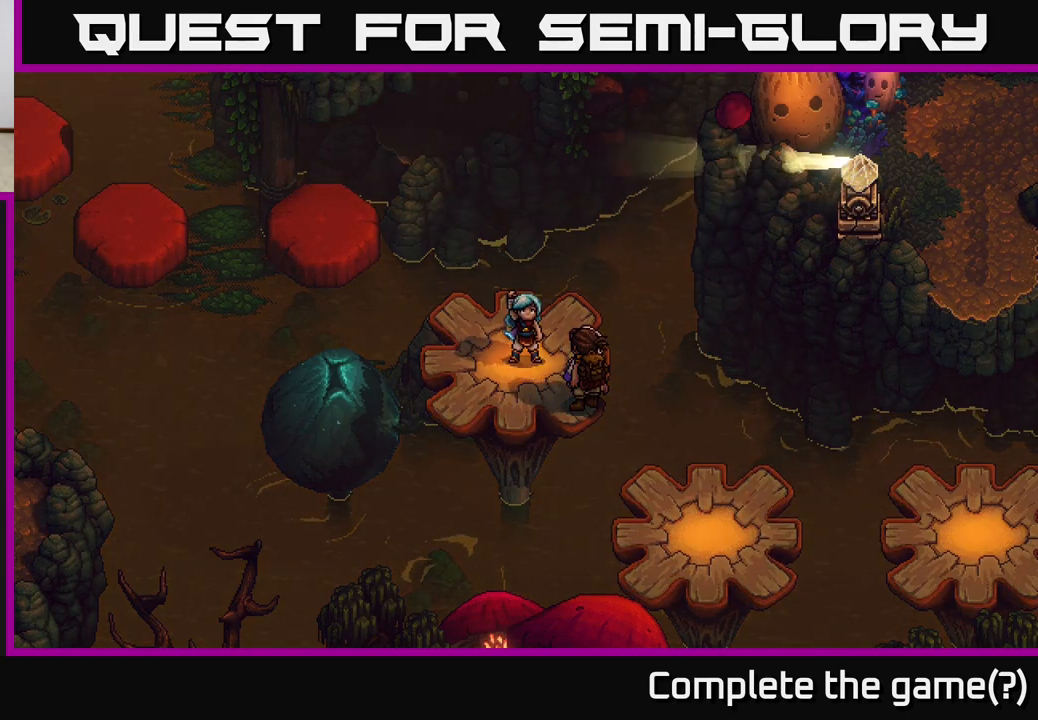
{"buttons": ["L2"], "left_stick": "center", "right_stick": "center", "events": []}
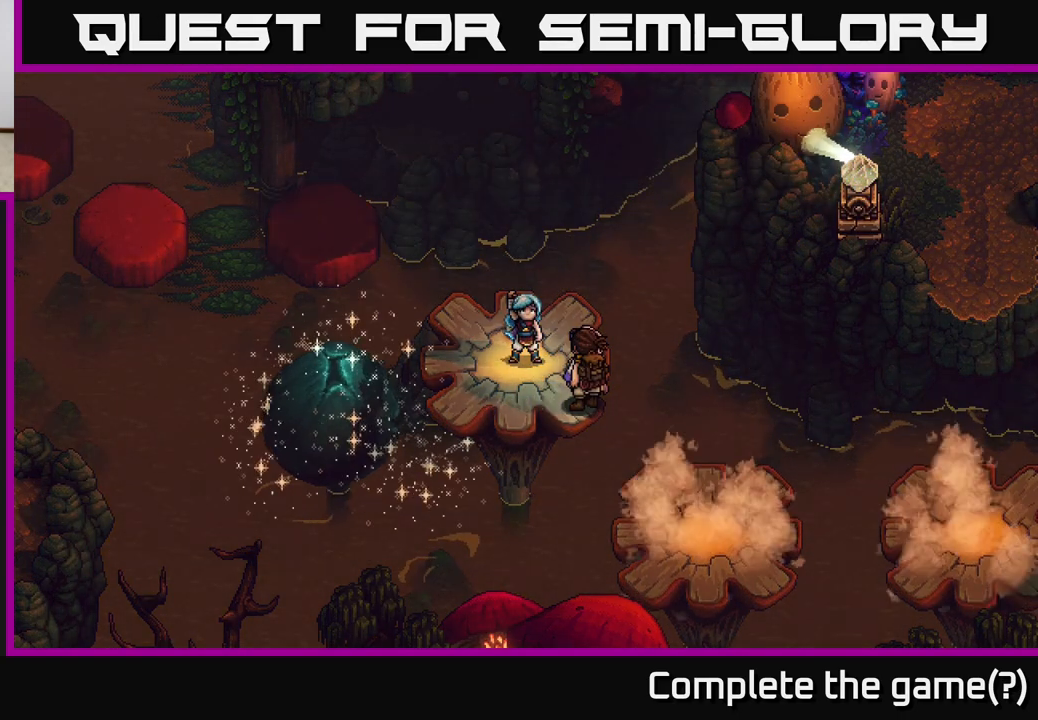
{"buttons": ["L2"], "left_stick": "center", "right_stick": "center", "events": []}
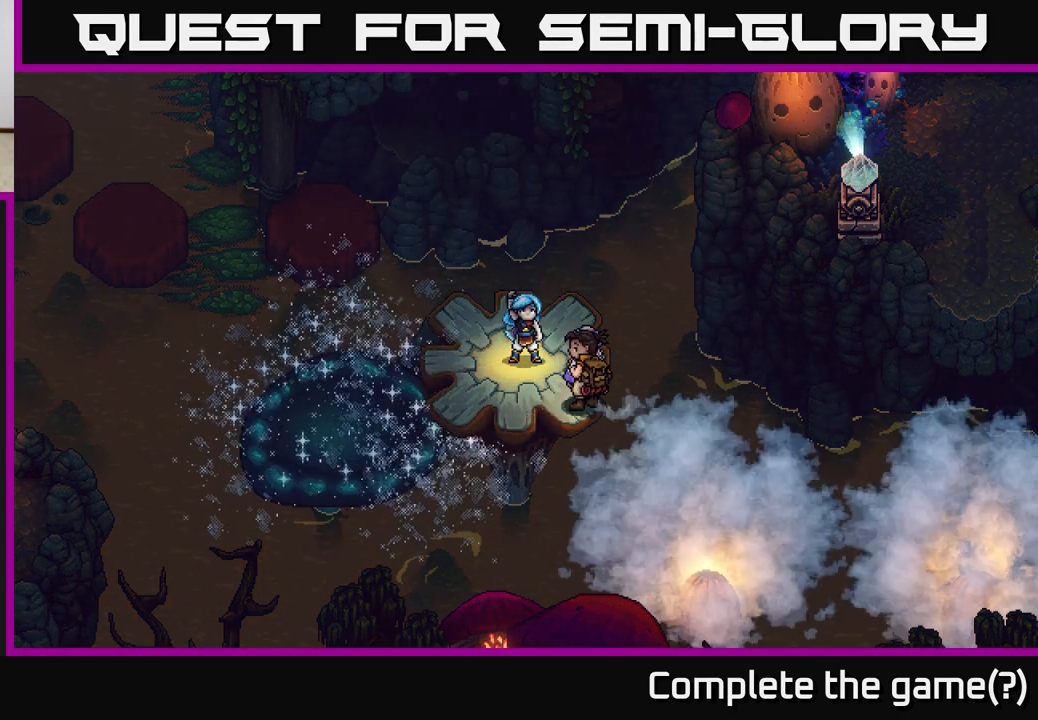
{"buttons": [], "left_stick": "left", "right_stick": "center", "events": [[467, "L2", "up"], [500, "left_stick", "left"]]}
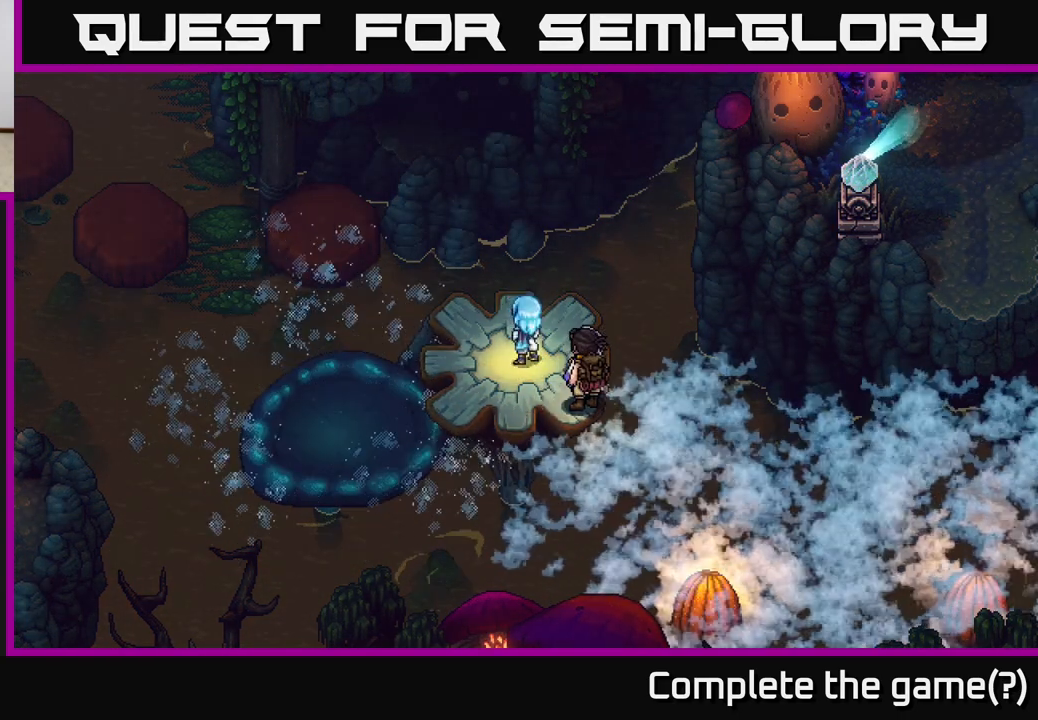
{"buttons": ["A"], "left_stick": "left", "right_stick": "center", "events": [[183, "A", "down"], [333, "A", "up"], [433, "A", "down"]]}
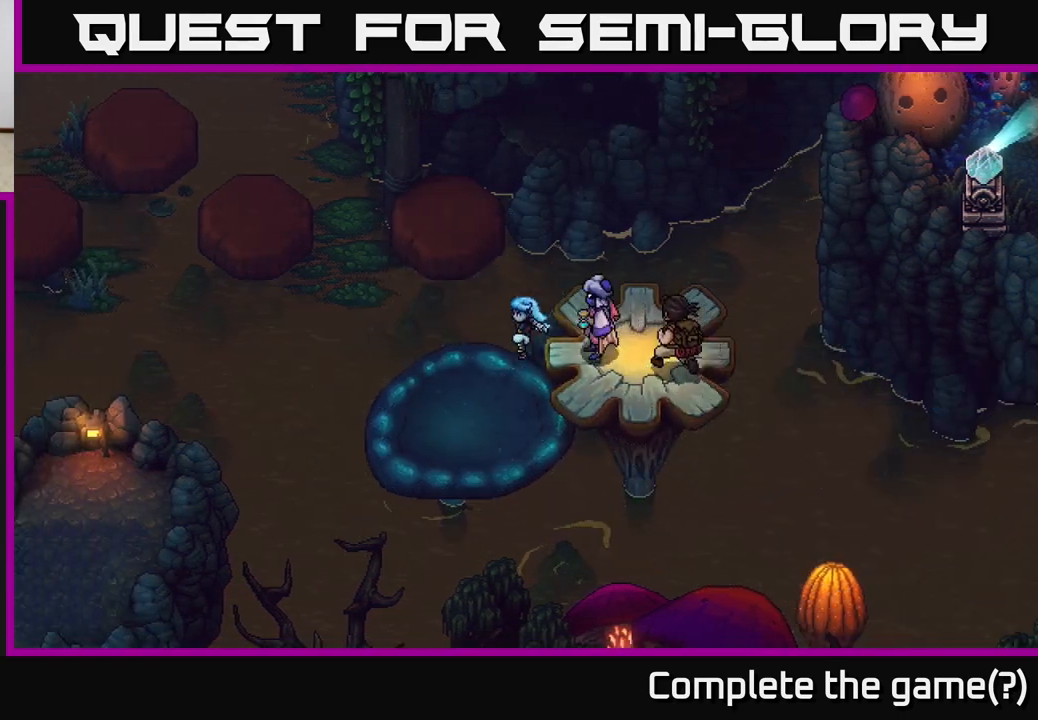
{"buttons": [], "left_stick": "left", "right_stick": "center", "events": [[50, "A", "up"]]}
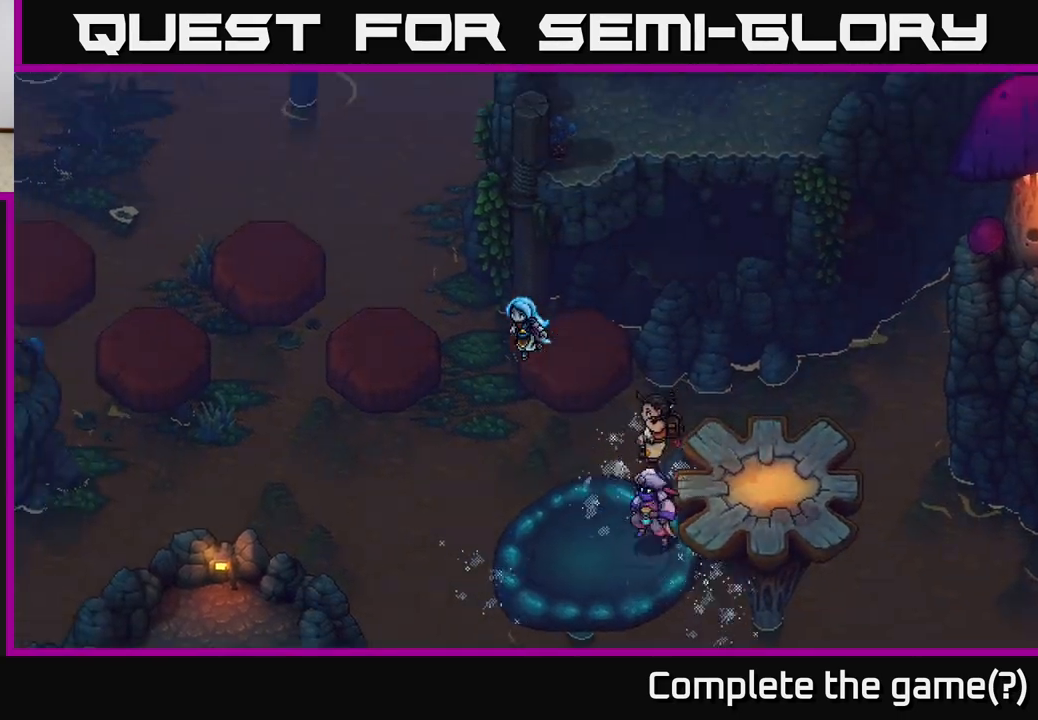
{"buttons": [], "left_stick": "down-left", "right_stick": "center", "events": [[417, "left_stick", "down-left"]]}
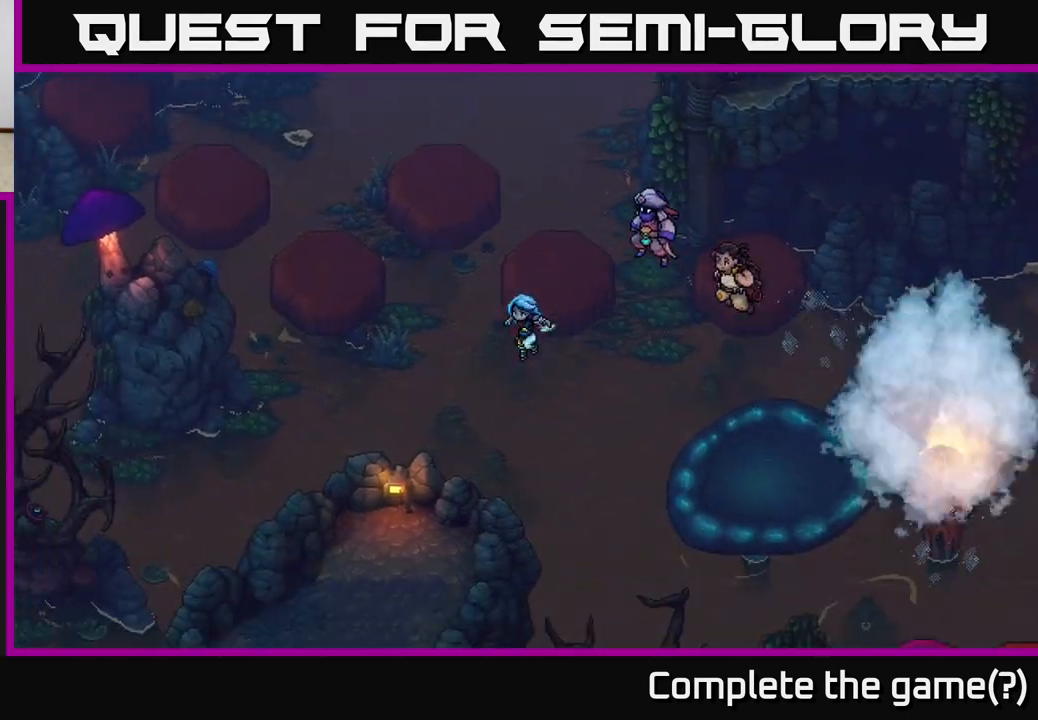
{"buttons": [], "left_stick": "down-left", "right_stick": "center", "events": []}
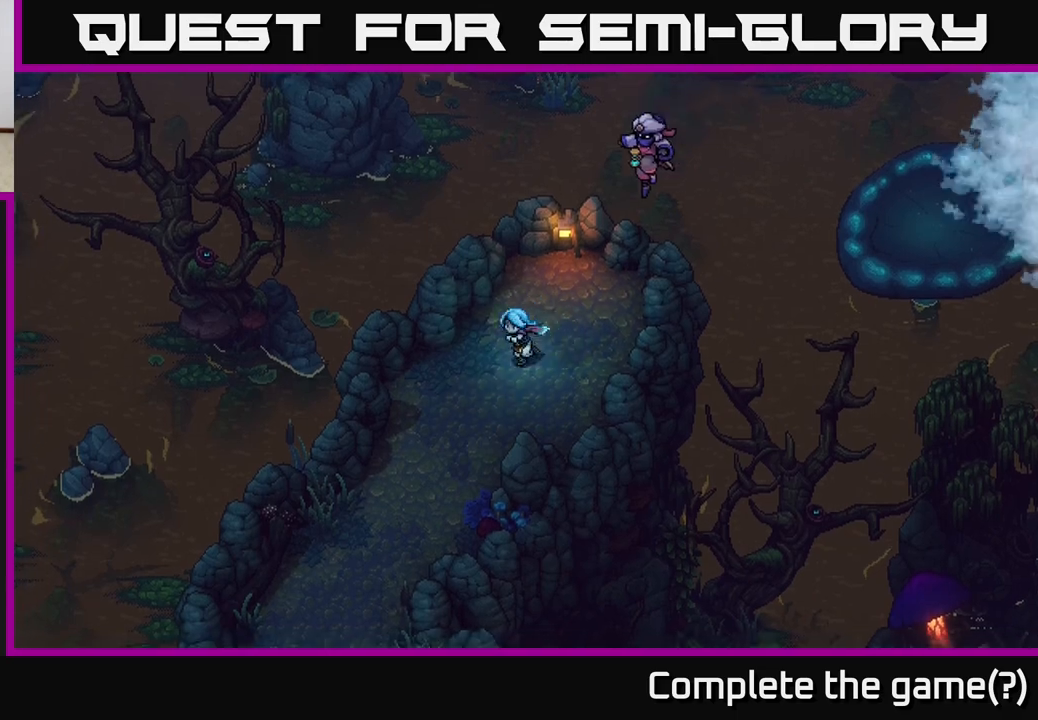
{"buttons": [], "left_stick": "down-left", "right_stick": "center", "events": []}
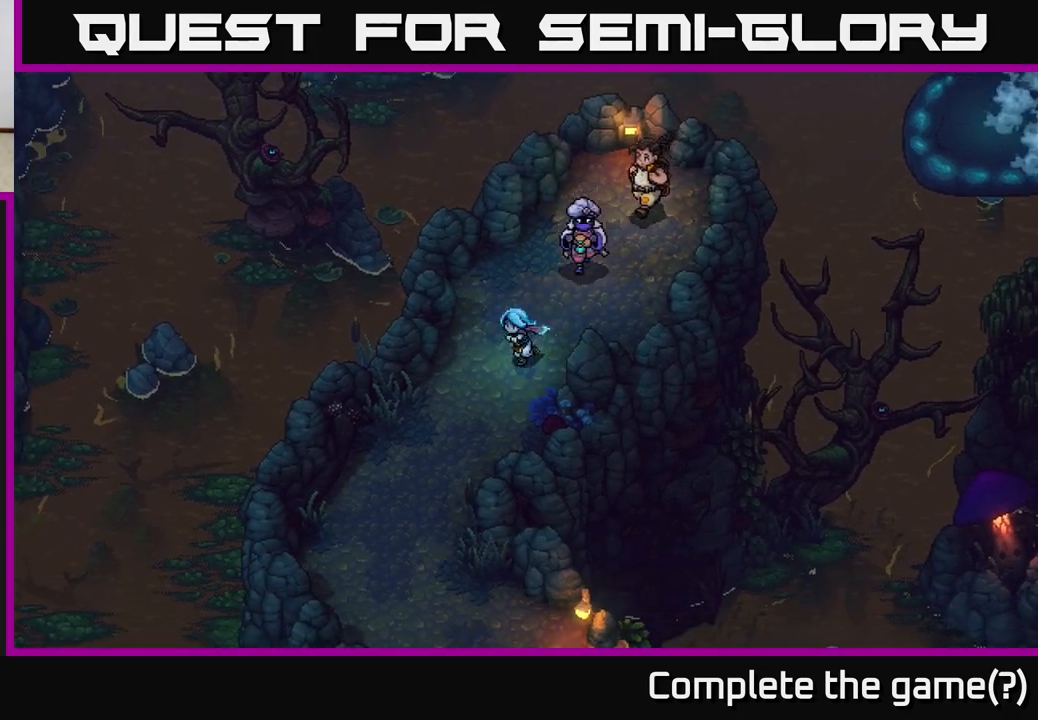
{"buttons": [], "left_stick": "down", "right_stick": "center", "events": [[500, "left_stick", "down"]]}
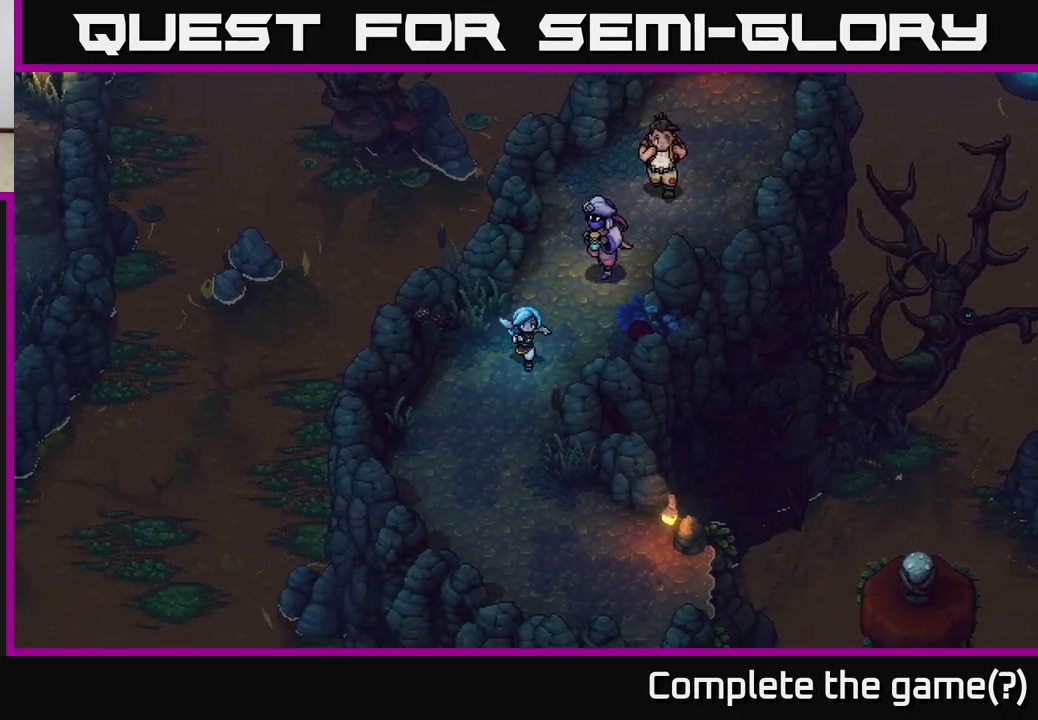
{"buttons": [], "left_stick": "down-right", "right_stick": "center", "events": [[417, "left_stick", "down-right"]]}
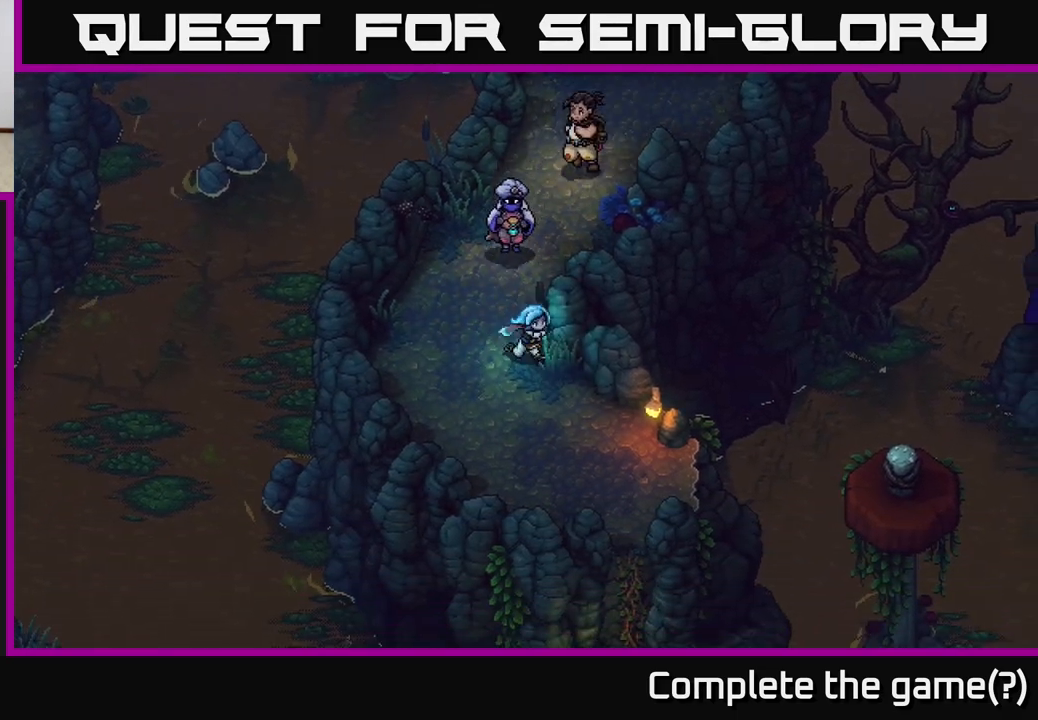
{"buttons": [], "left_stick": "down-right", "right_stick": "center", "events": []}
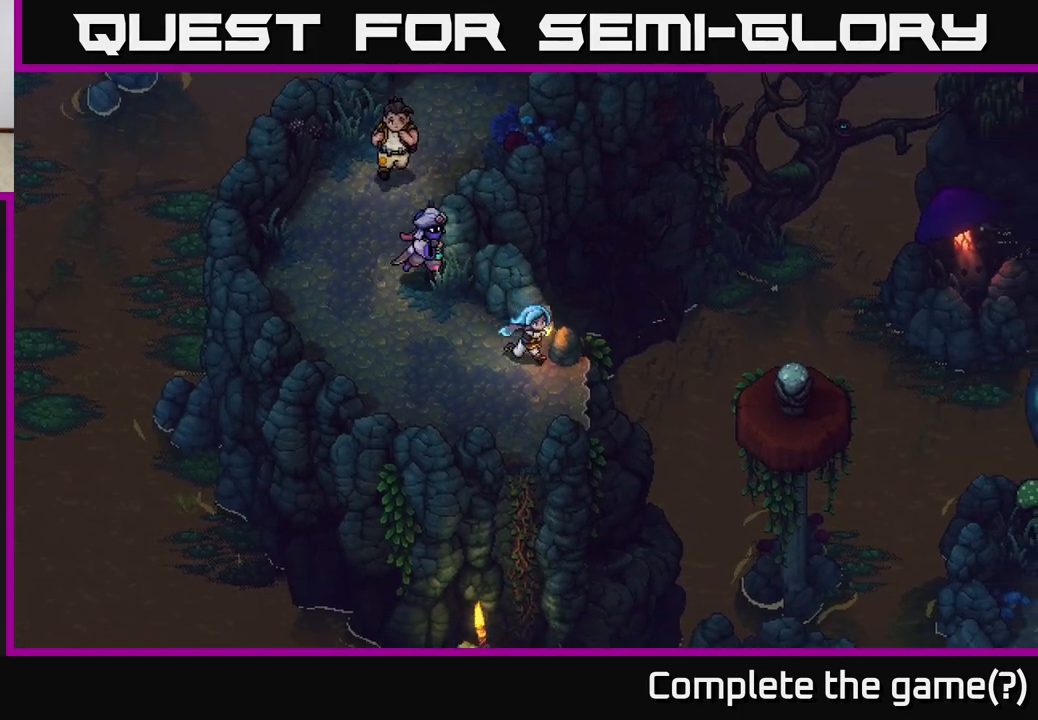
{"buttons": [], "left_stick": "left", "right_stick": "center", "events": [[333, "left_stick", "center"], [417, "left_stick", "left"]]}
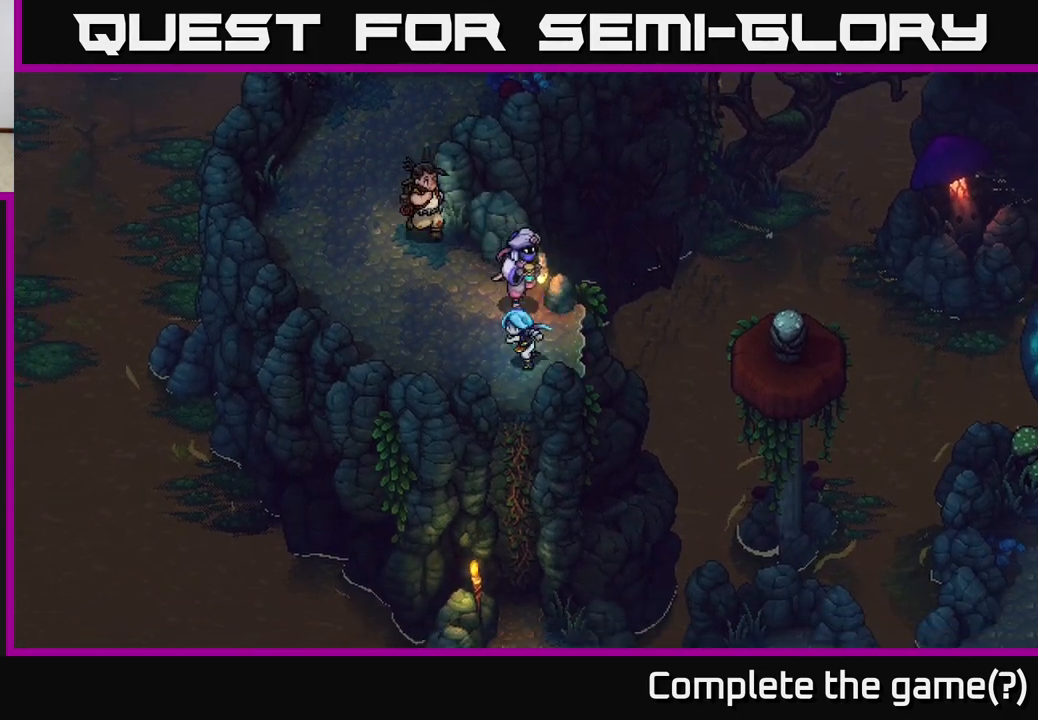
{"buttons": [], "left_stick": "down", "right_stick": "center", "events": [[50, "left_stick", "down"], [350, "A", "down"], [433, "A", "up"]]}
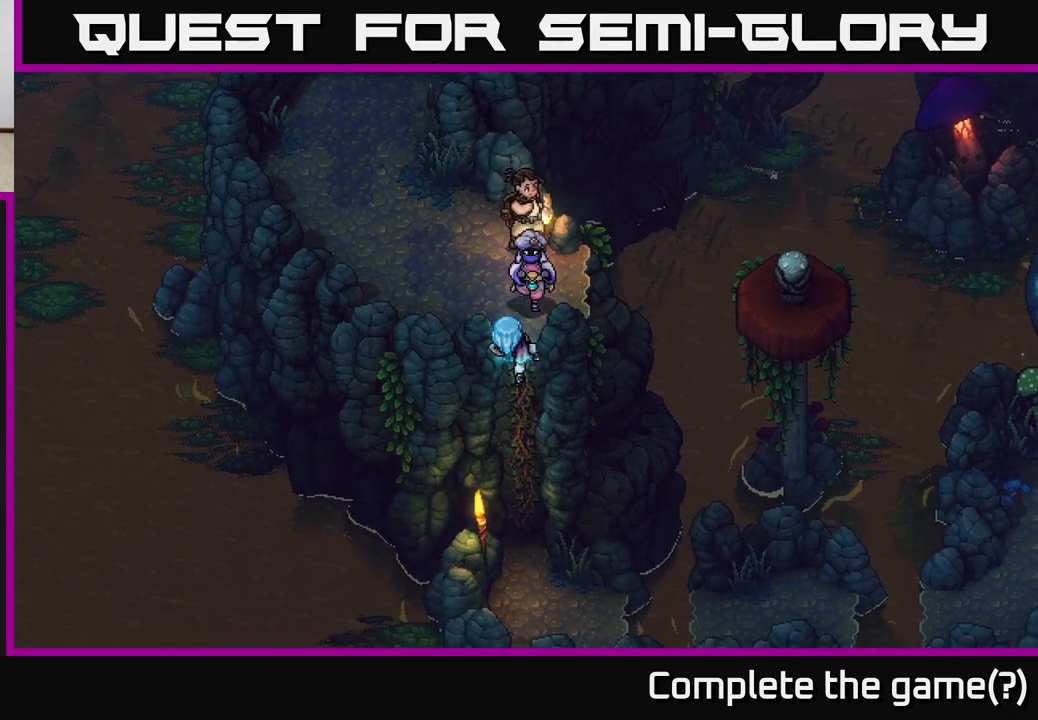
{"buttons": [], "left_stick": "down", "right_stick": "center", "events": [[33, "A", "down"], [150, "A", "up"], [217, "left_stick", "center"], [350, "A", "down"], [350, "left_stick", "down"], [433, "A", "up"]]}
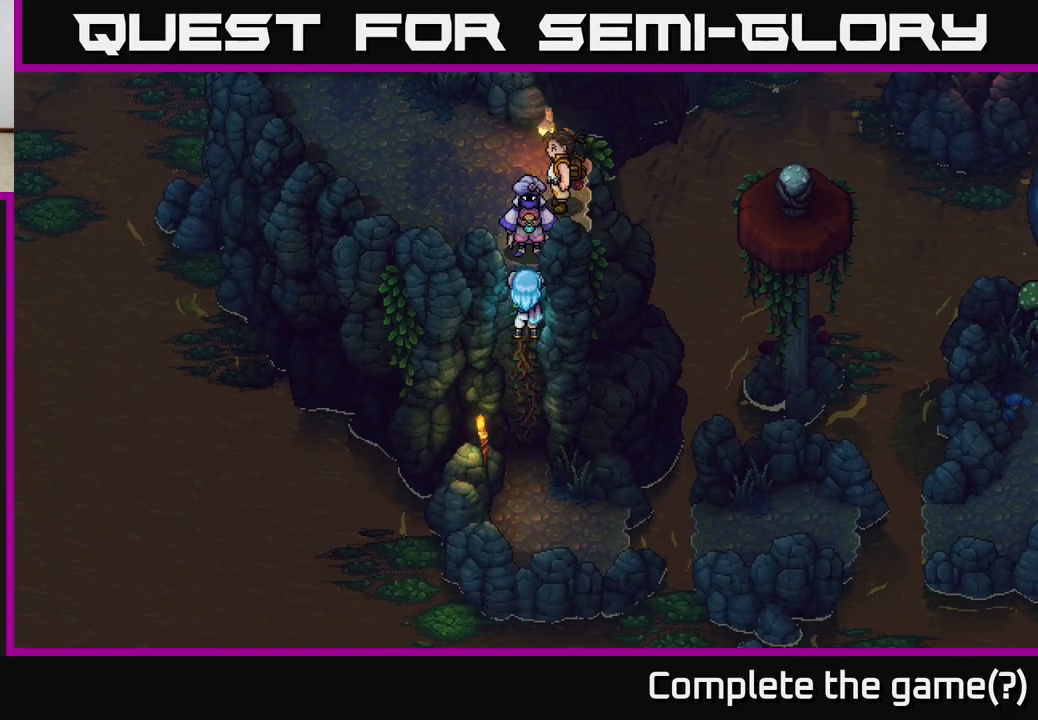
{"buttons": [], "left_stick": "down", "right_stick": "center", "events": [[117, "A", "down"], [250, "A", "up"]]}
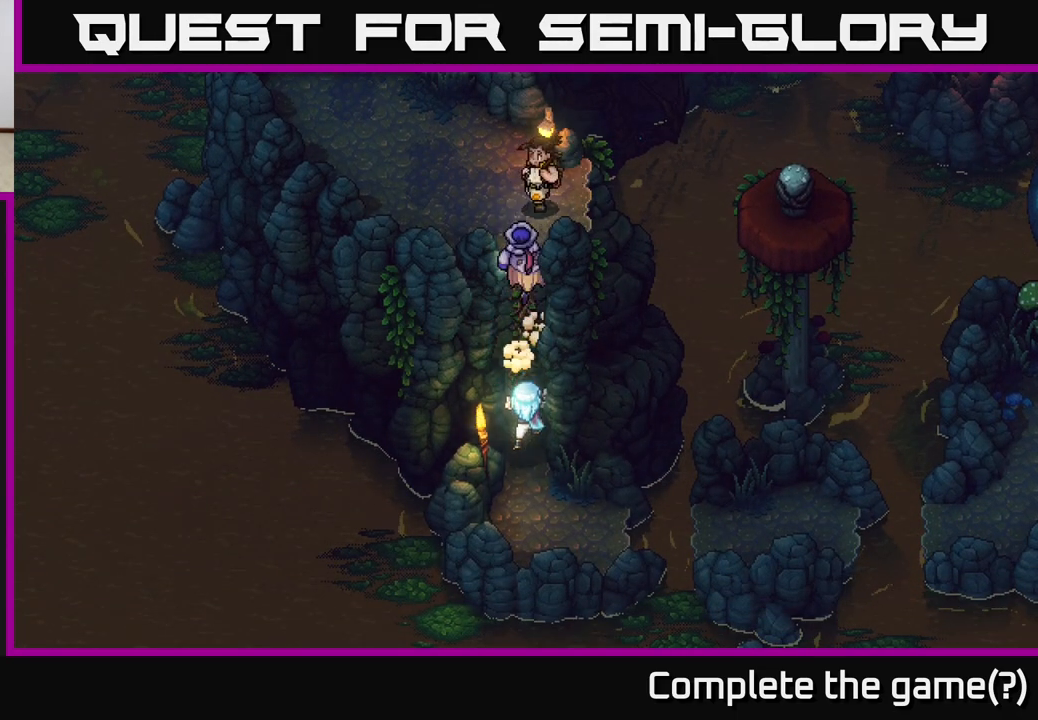
{"buttons": [], "left_stick": "right", "right_stick": "center", "events": [[267, "left_stick", "down-right"], [450, "left_stick", "right"]]}
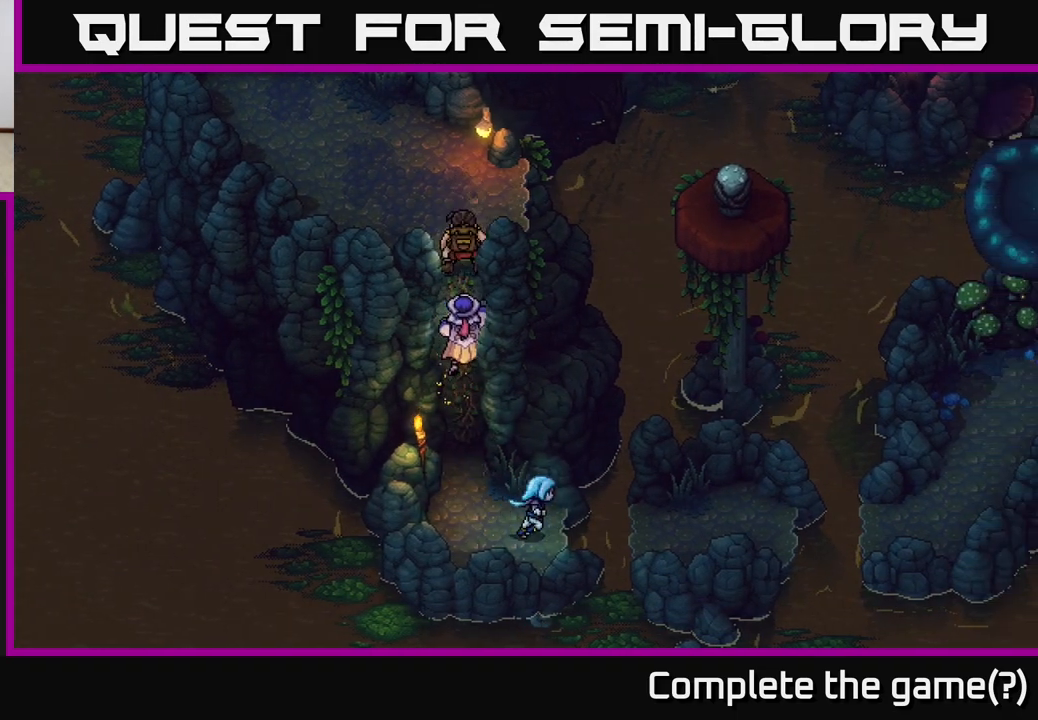
{"buttons": [], "left_stick": "right", "right_stick": "center", "events": [[100, "A", "down"], [333, "A", "up"]]}
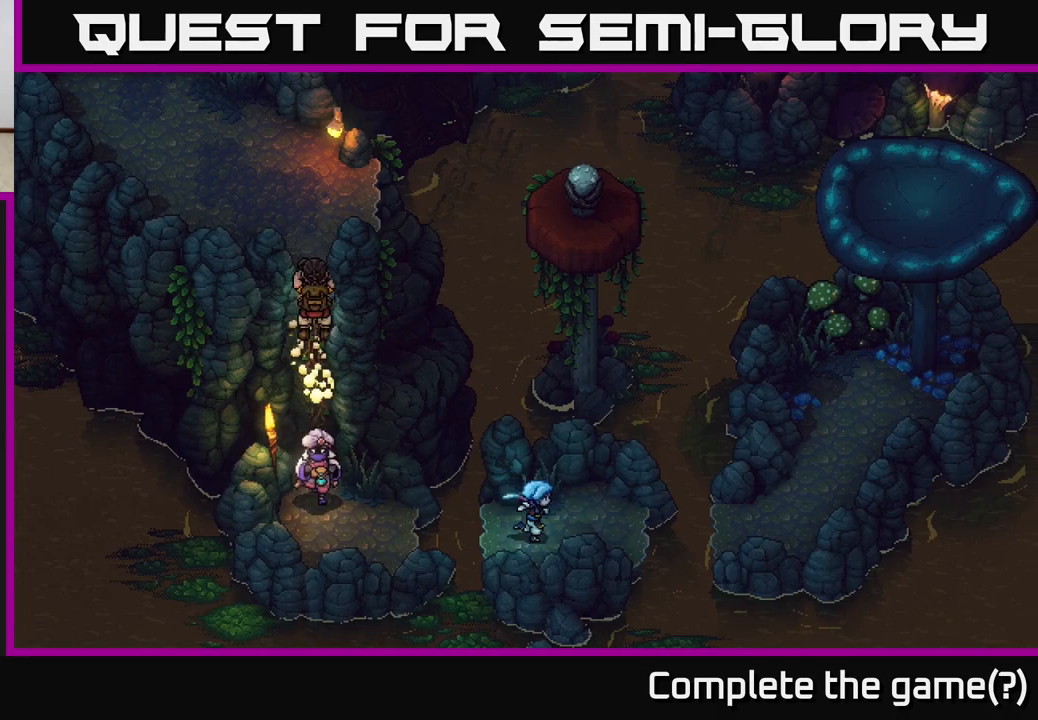
{"buttons": ["A"], "left_stick": "right", "right_stick": "center", "events": [[250, "A", "down"], [400, "A", "up"], [500, "A", "down"]]}
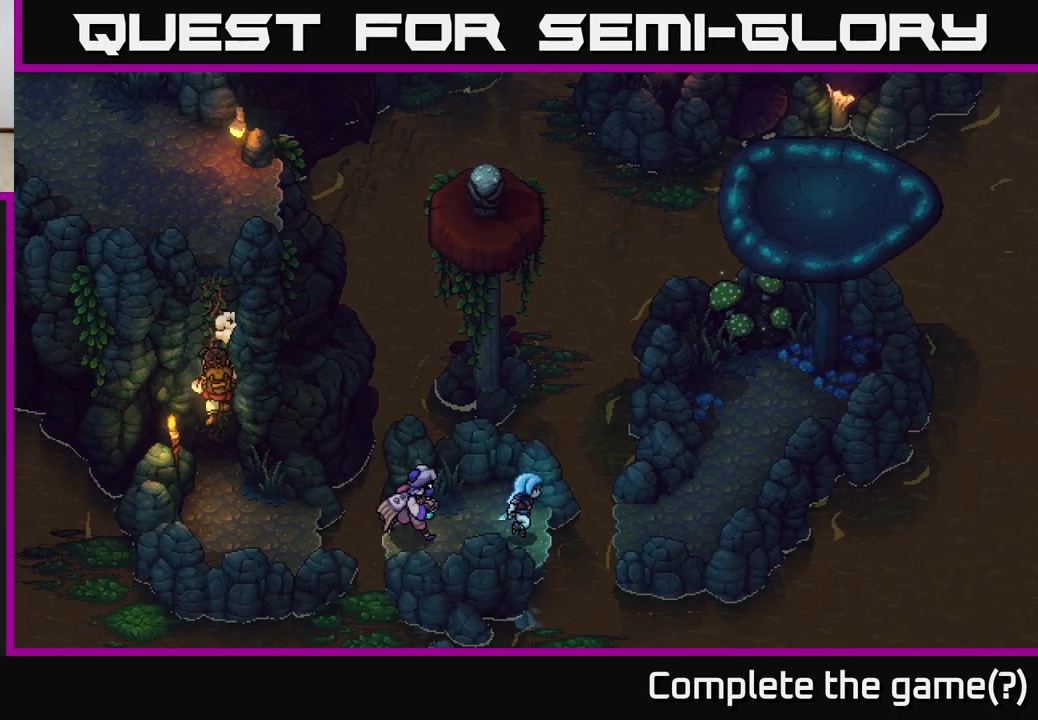
{"buttons": [], "left_stick": "up-right", "right_stick": "center", "events": [[100, "A", "up"], [467, "left_stick", "up-right"]]}
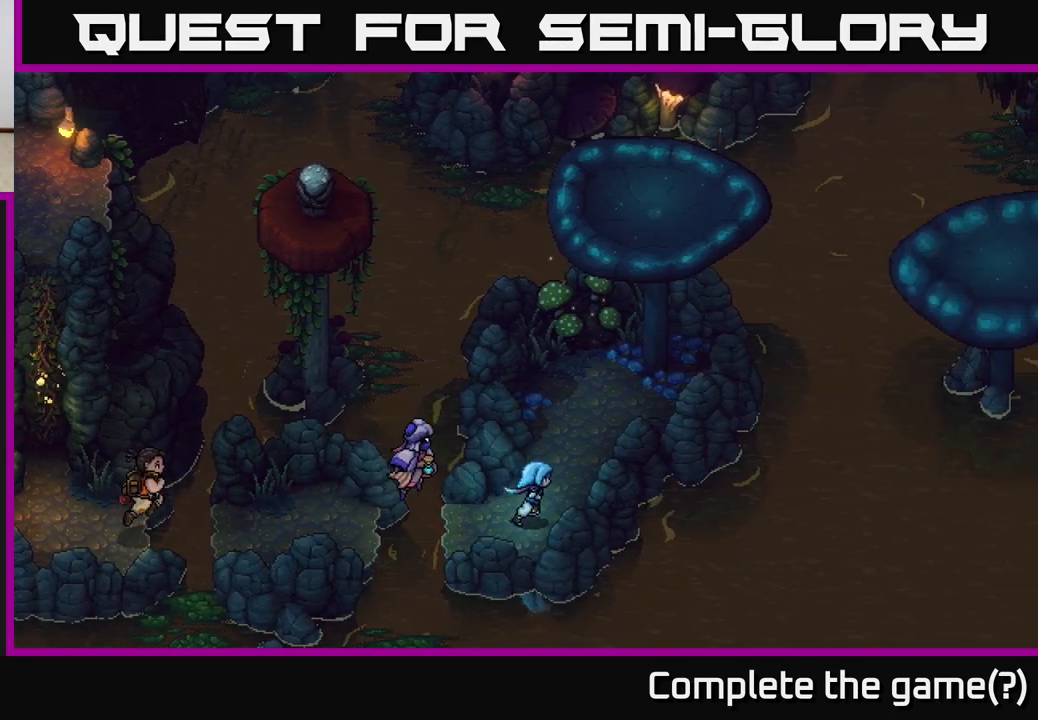
{"buttons": [], "left_stick": "up", "right_stick": "center", "events": [[233, "left_stick", "up"]]}
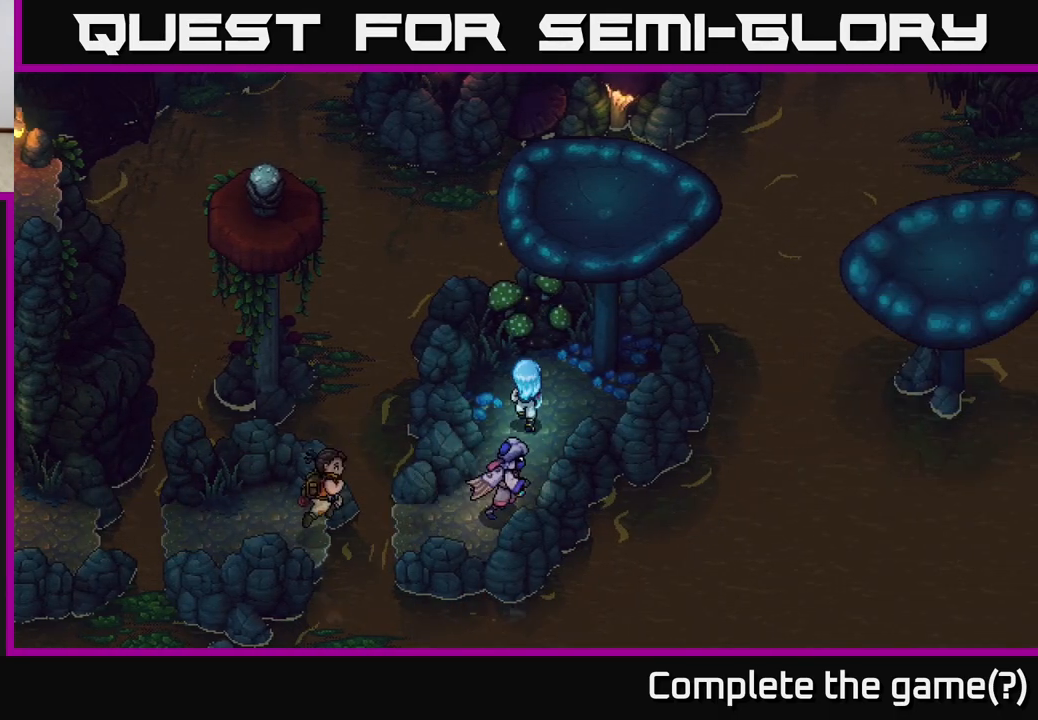
{"buttons": [], "left_stick": "down", "right_stick": "center", "events": [[233, "A", "down"], [383, "left_stick", "down"], [433, "A", "up"]]}
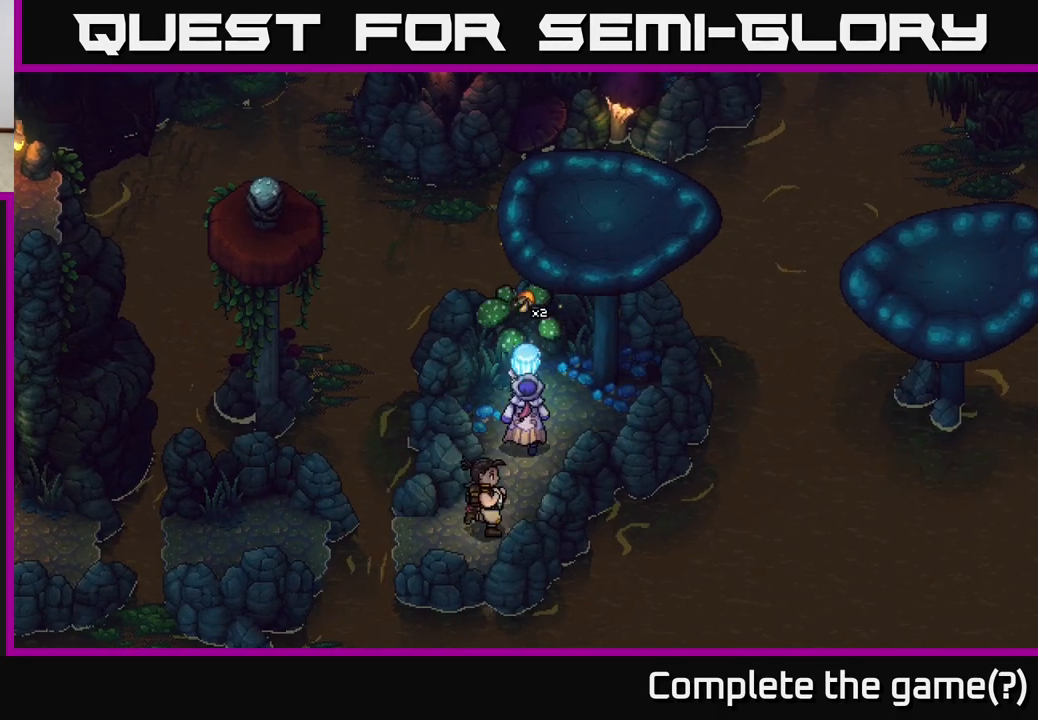
{"buttons": [], "left_stick": "down", "right_stick": "center", "events": []}
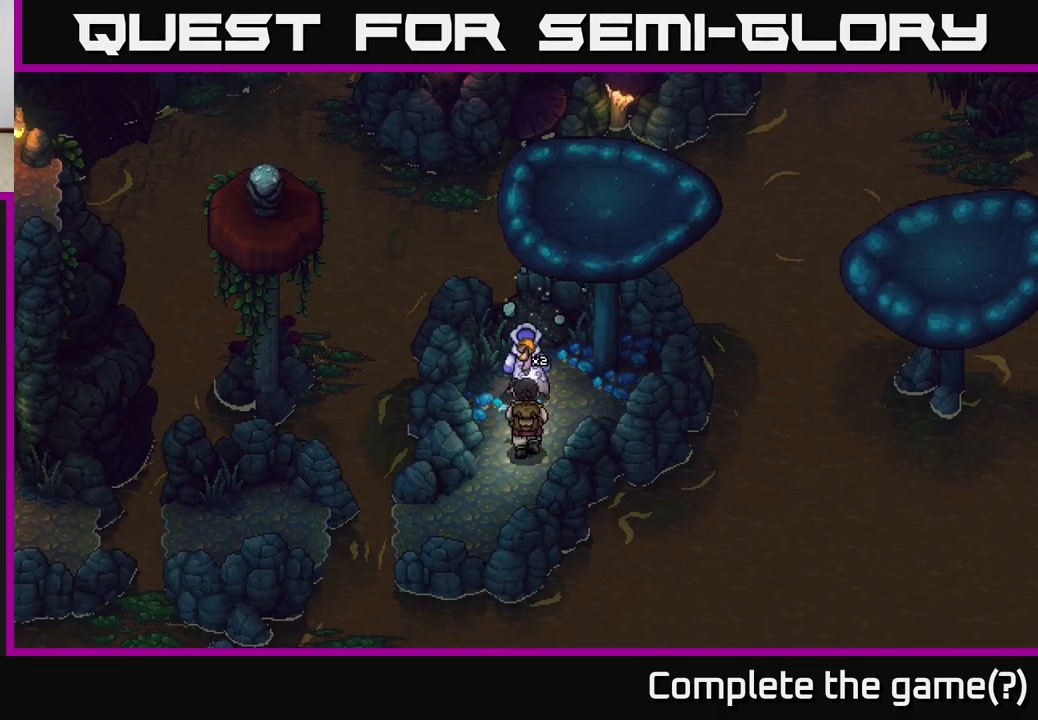
{"buttons": [], "left_stick": "down", "right_stick": "center", "events": [[183, "left_stick", "down-left"], [350, "left_stick", "down"]]}
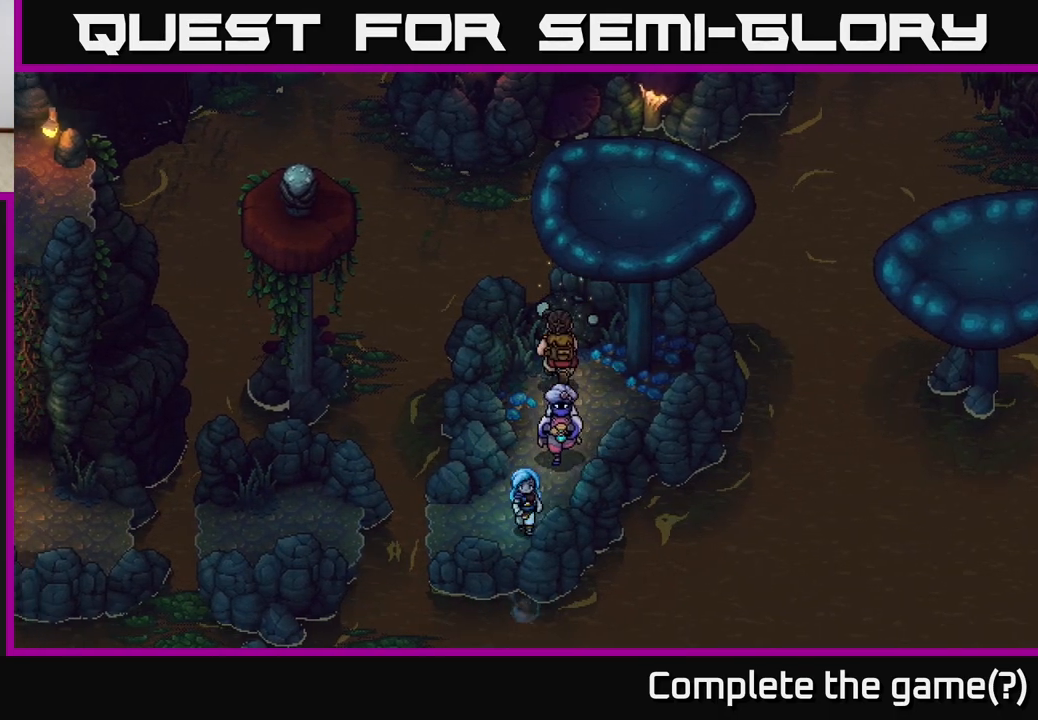
{"buttons": ["A"], "left_stick": "left", "right_stick": "center", "events": [[33, "left_stick", "left"], [183, "left_stick", "up-left"], [300, "left_stick", "left"], [333, "A", "down"]]}
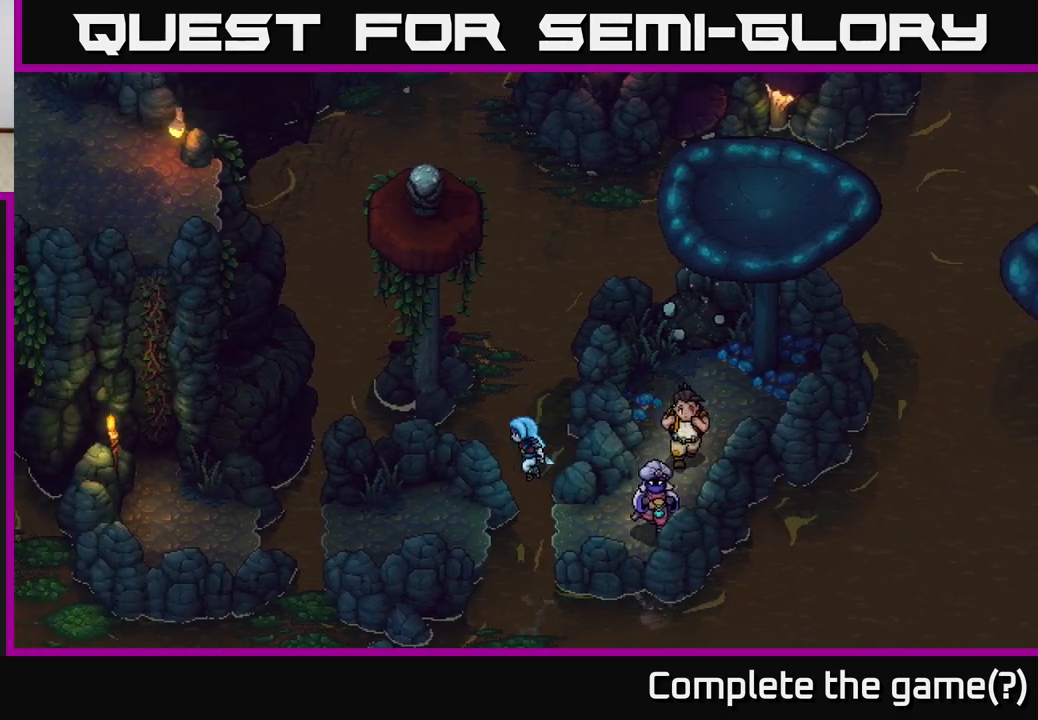
{"buttons": [], "left_stick": "left", "right_stick": "center", "events": [[17, "A", "up"]]}